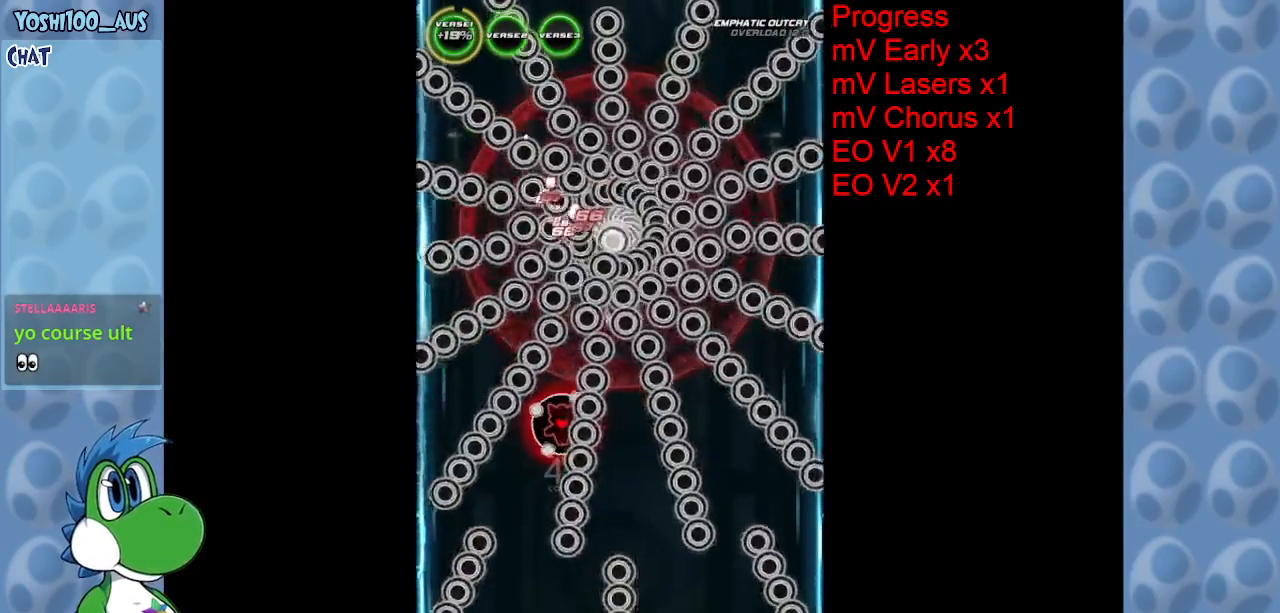
Gameplay with keyboard; each line is a JSON object with the keys held at the frame after it. "events" lists presses ("down") and releases ("up") of "c", "down", "left", "right", "up", "x" and "z" between this image and that frame as [ms after this image, input, new state], when the widget could be followed in between. No other keys are recorded. Mouse input is not recorded.
{"keys": ["down", "z"], "events": [[83, "z", "down"], [183, "down", "down"], [283, "down", "up"], [283, "z", "up"], [500, "down", "down"], [500, "z", "down"]]}
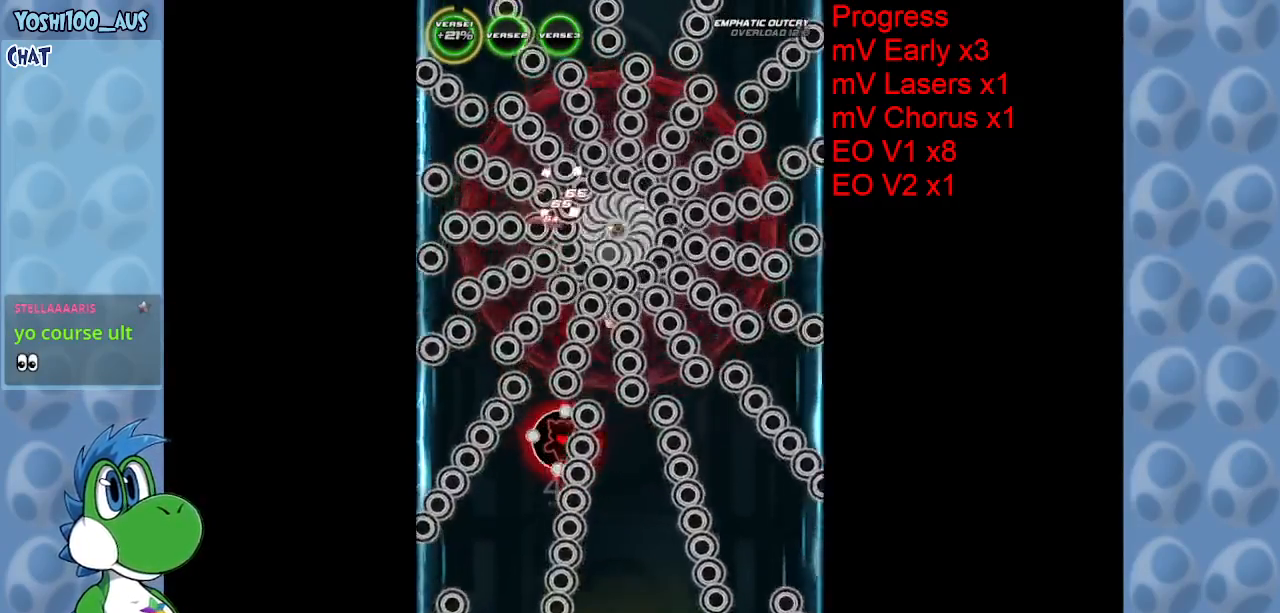
{"keys": ["down", "z"], "events": [[150, "down", "up"], [200, "z", "up"], [383, "down", "down"], [383, "z", "down"]]}
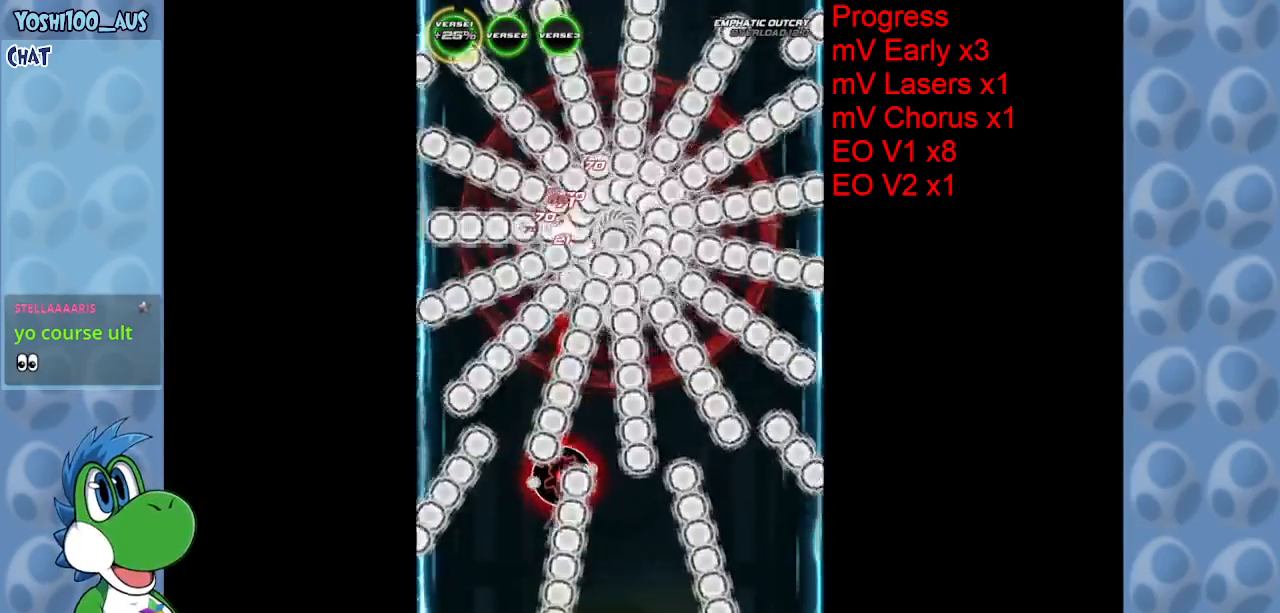
{"keys": [], "events": [[17, "down", "up"], [17, "z", "up"], [250, "z", "down"], [433, "z", "up"]]}
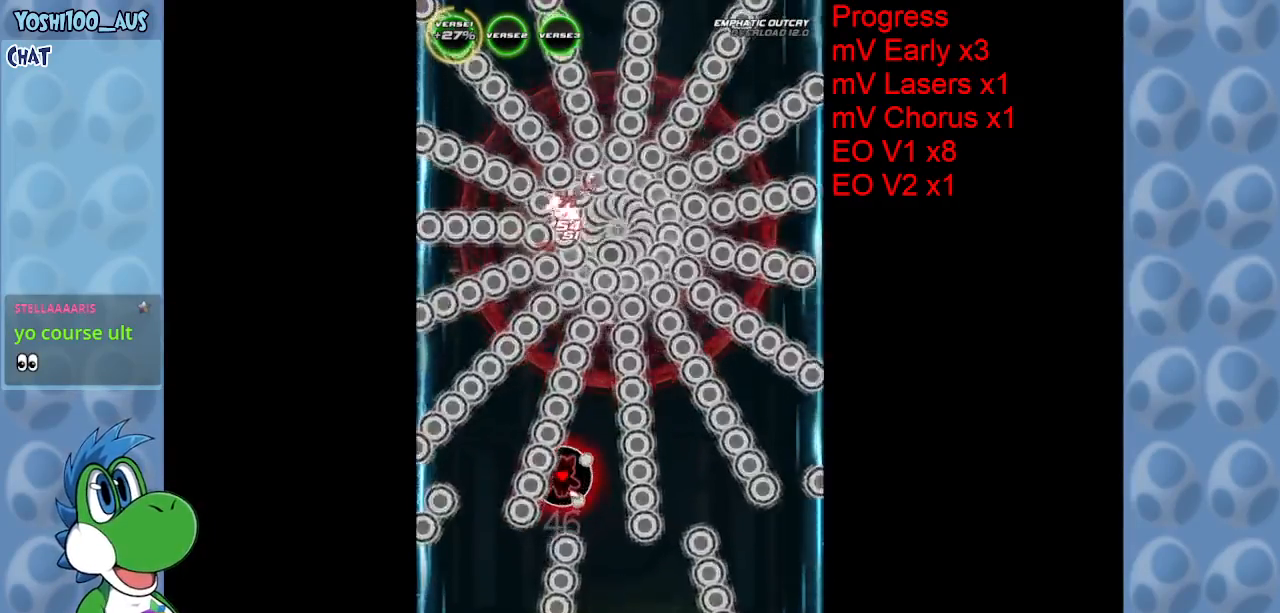
{"keys": [], "events": [[167, "z", "down"], [317, "z", "up"]]}
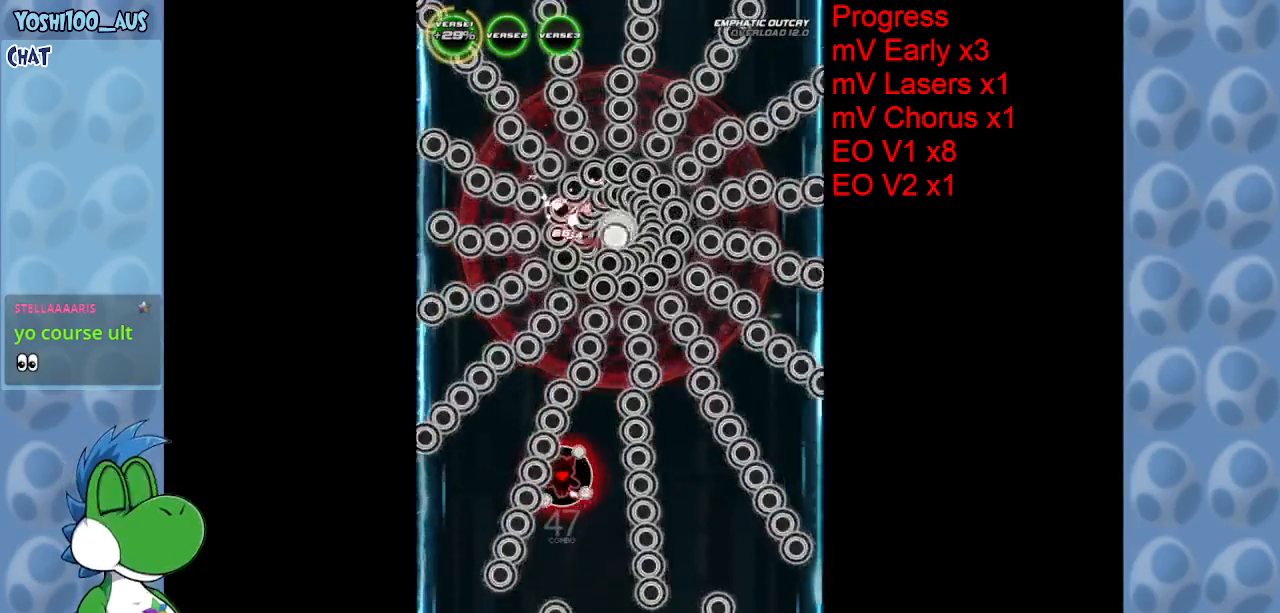
{"keys": ["down", "z"], "events": [[50, "z", "down"], [100, "down", "down"], [250, "z", "up"], [467, "z", "down"]]}
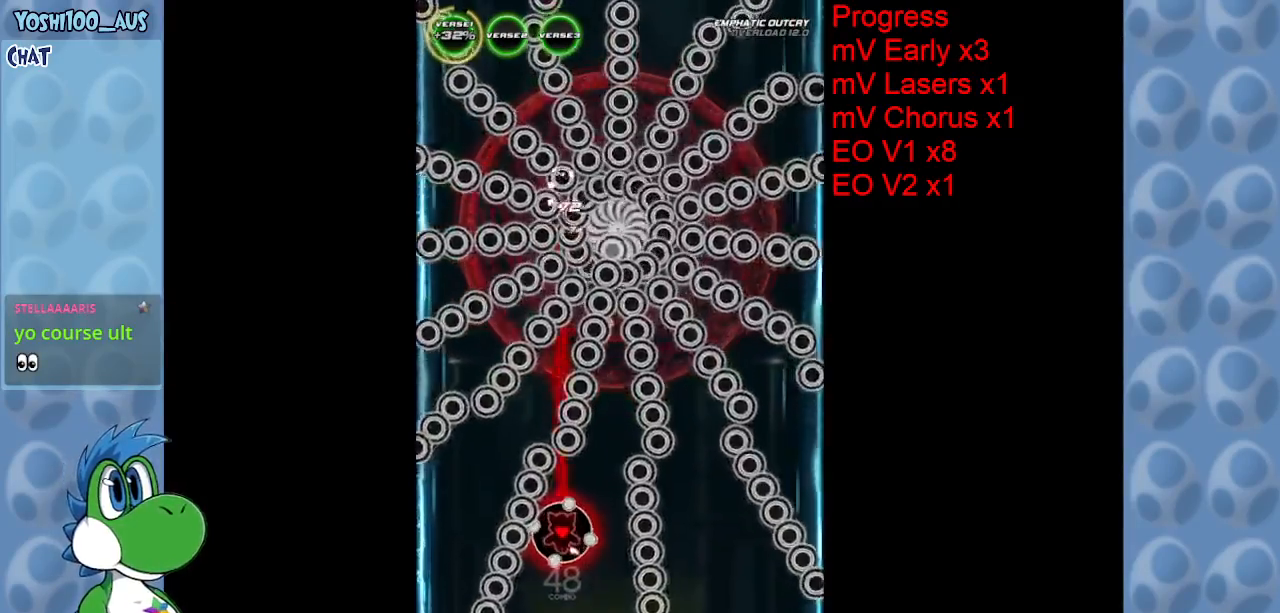
{"keys": ["down", "z"], "events": [[167, "z", "up"], [400, "z", "down"]]}
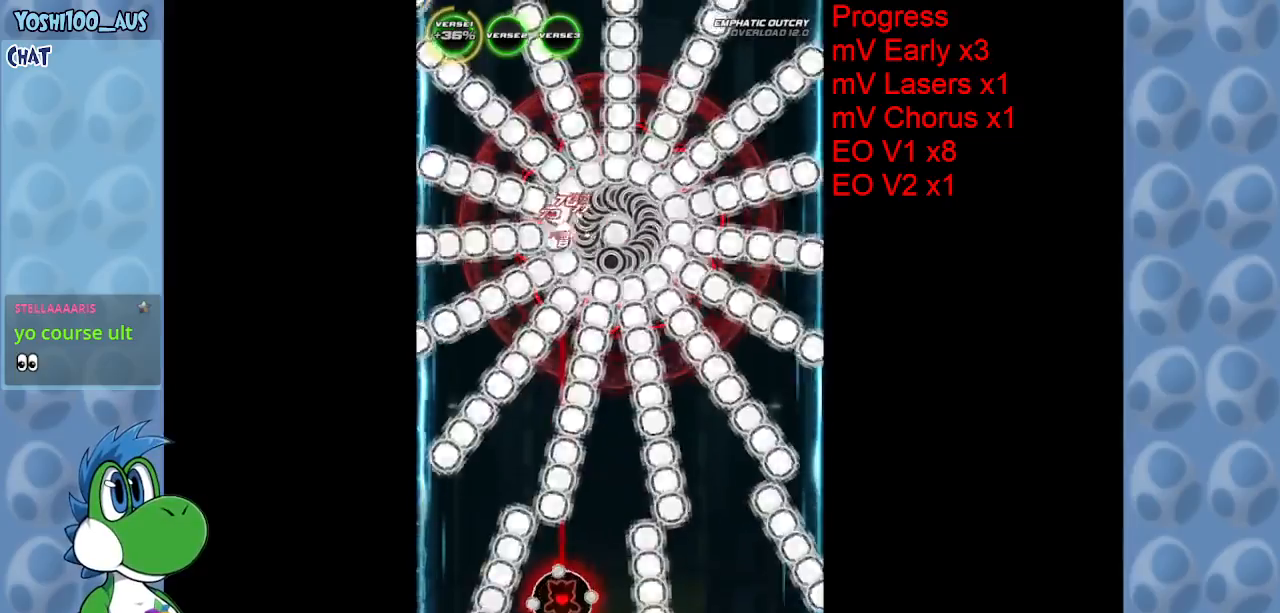
{"keys": ["down"], "events": [[83, "z", "up"], [317, "z", "down"], [500, "z", "up"]]}
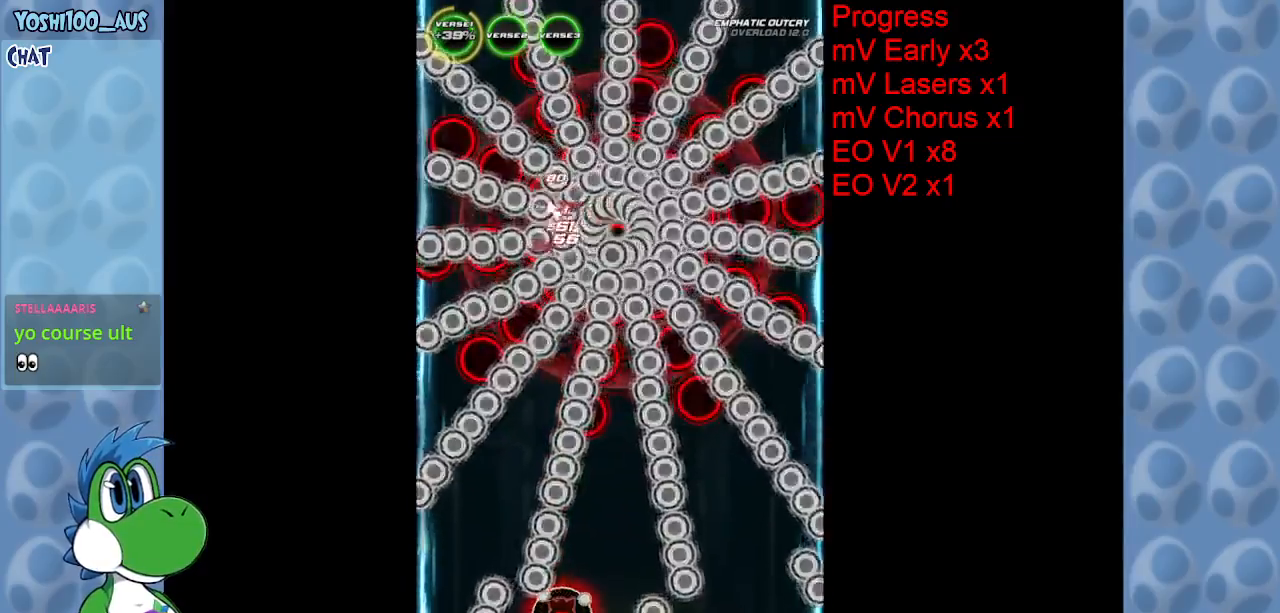
{"keys": [], "events": [[183, "down", "up"], [233, "z", "down"], [383, "z", "up"]]}
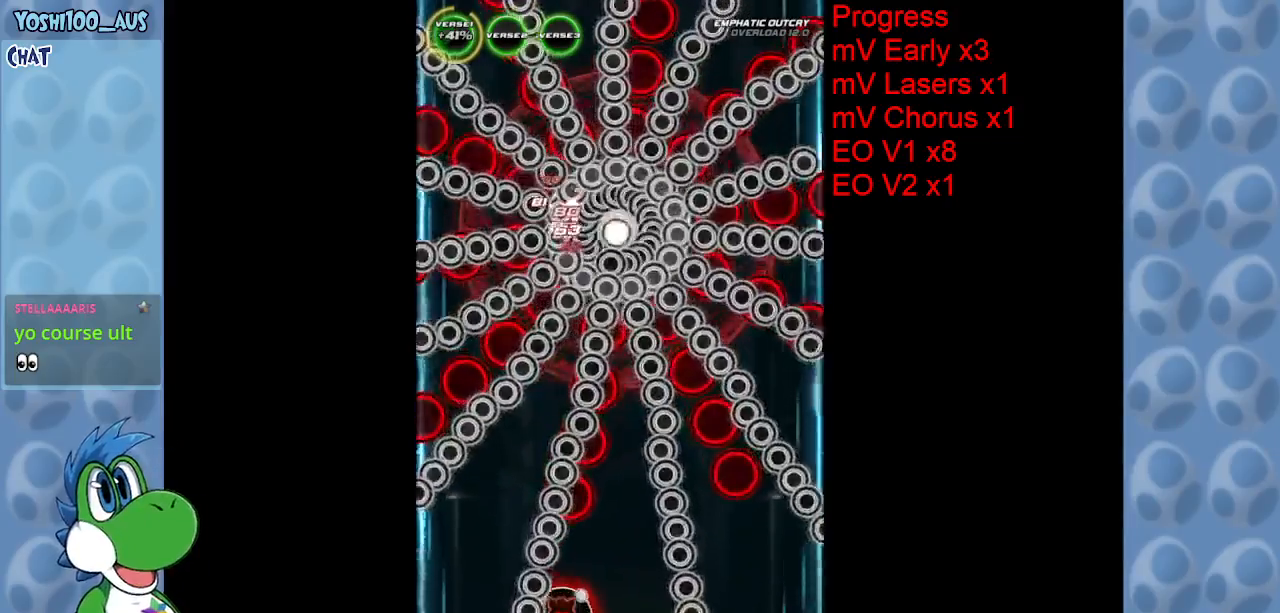
{"keys": [], "events": [[167, "right", "down"], [167, "z", "down"], [350, "z", "up"], [400, "right", "up"]]}
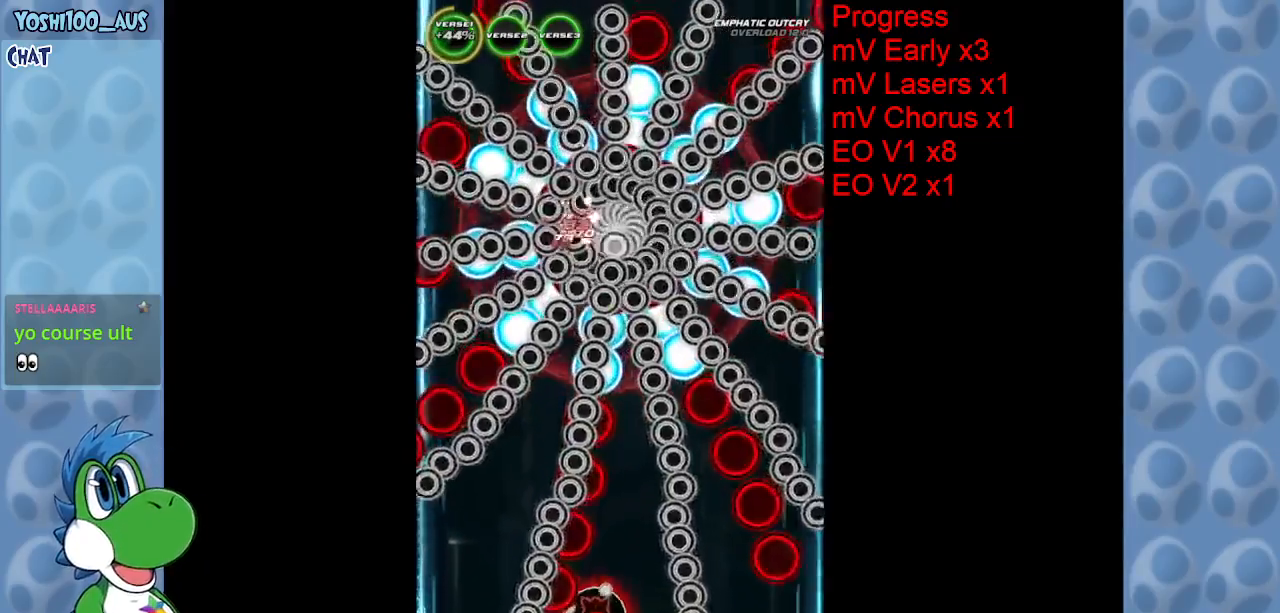
{"keys": ["z"], "events": [[33, "z", "down"], [233, "z", "up"], [467, "z", "down"]]}
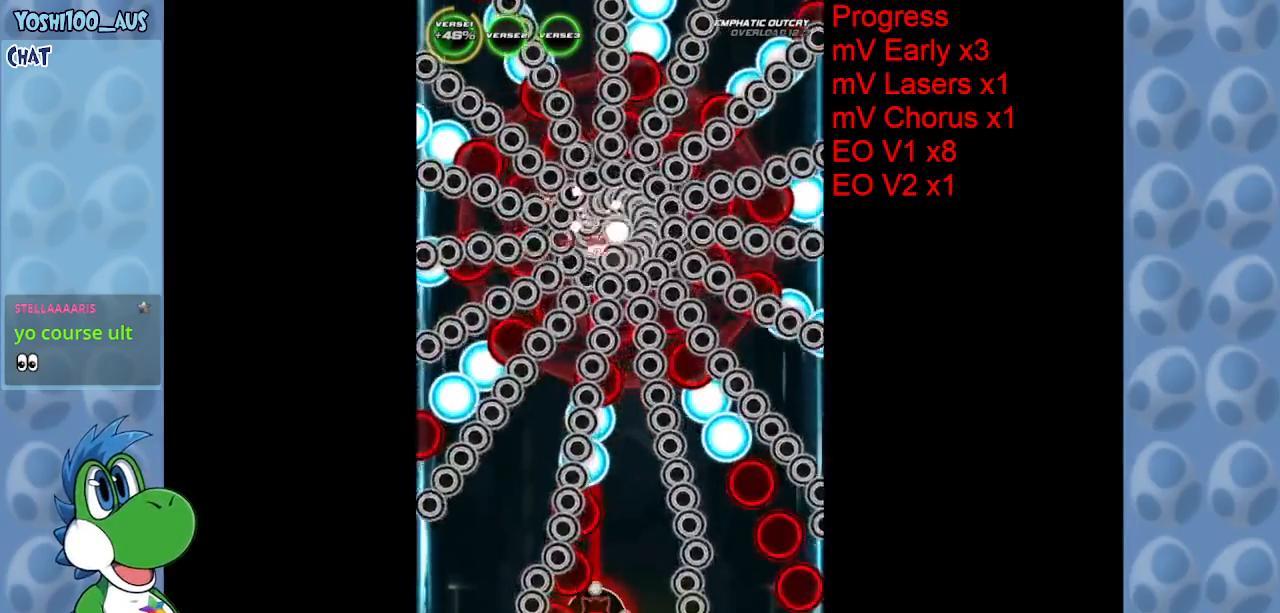
{"keys": ["z"], "events": [[150, "z", "up"], [333, "right", "down"], [383, "z", "down"], [467, "right", "up"]]}
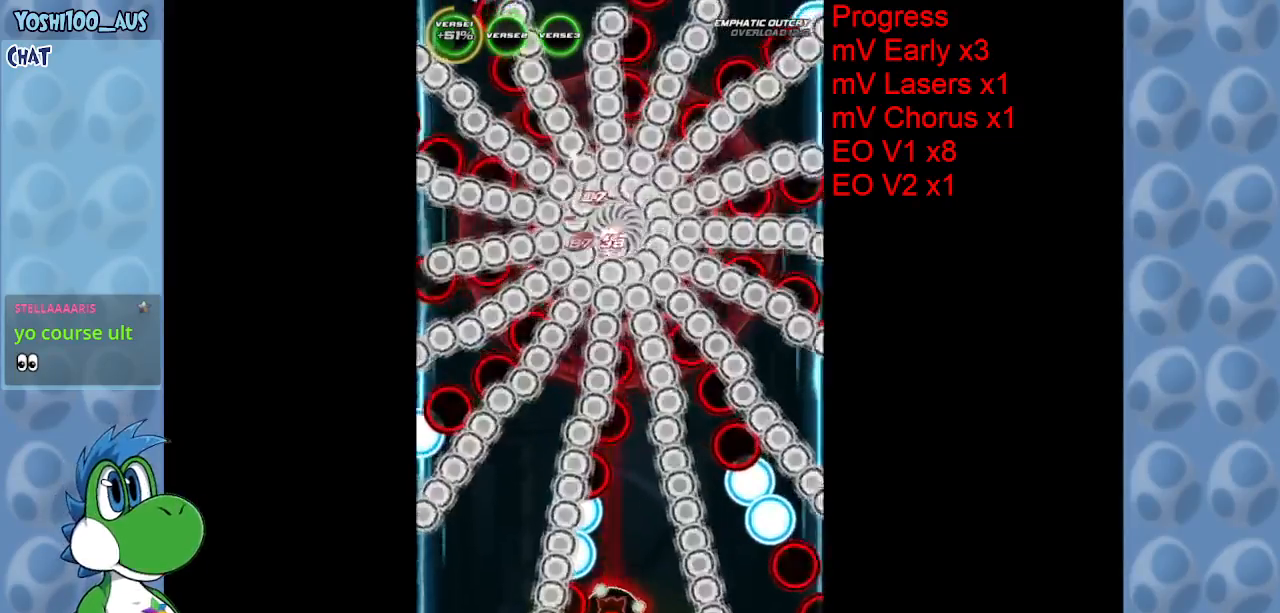
{"keys": [], "events": [[17, "z", "up"], [250, "z", "down"], [450, "z", "up"]]}
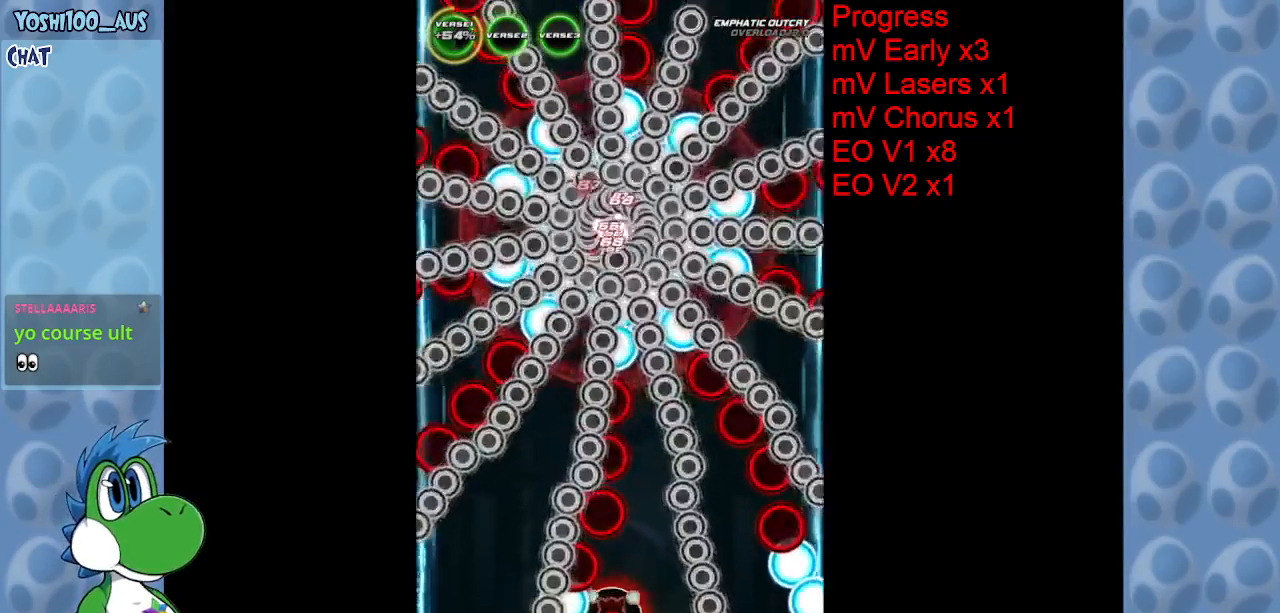
{"keys": [], "events": [[50, "right", "down"], [183, "right", "up"], [183, "z", "down"], [333, "z", "up"]]}
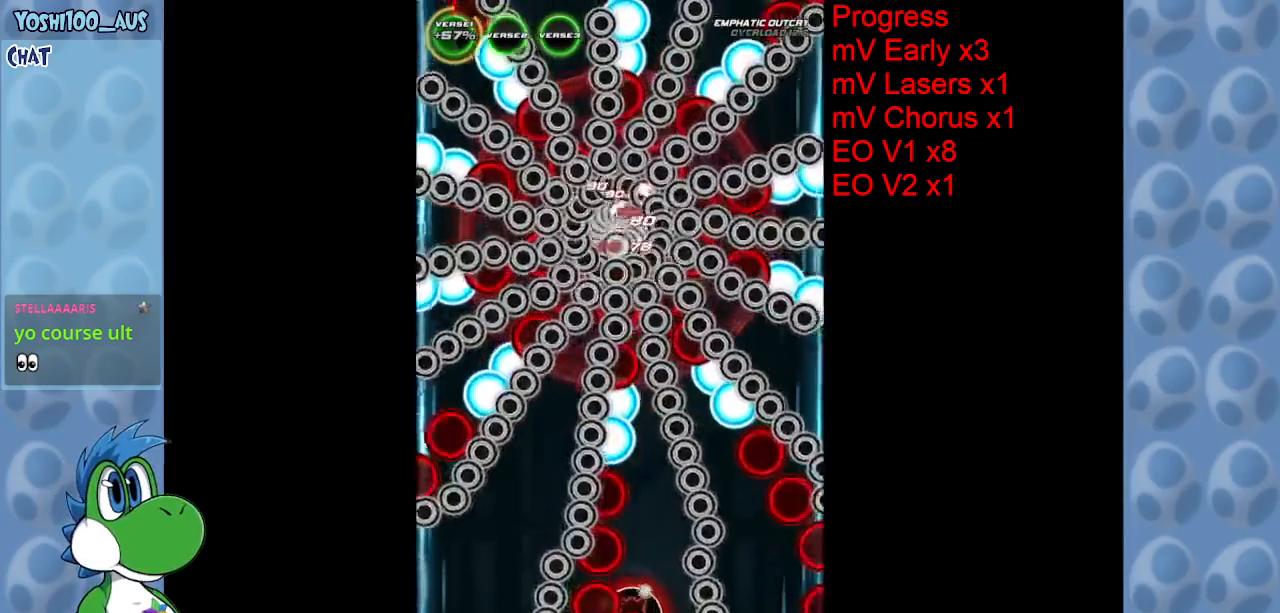
{"keys": ["up", "z"], "events": [[50, "right", "down"], [50, "z", "down"], [150, "right", "up"], [200, "z", "up"], [433, "up", "down"], [483, "z", "down"]]}
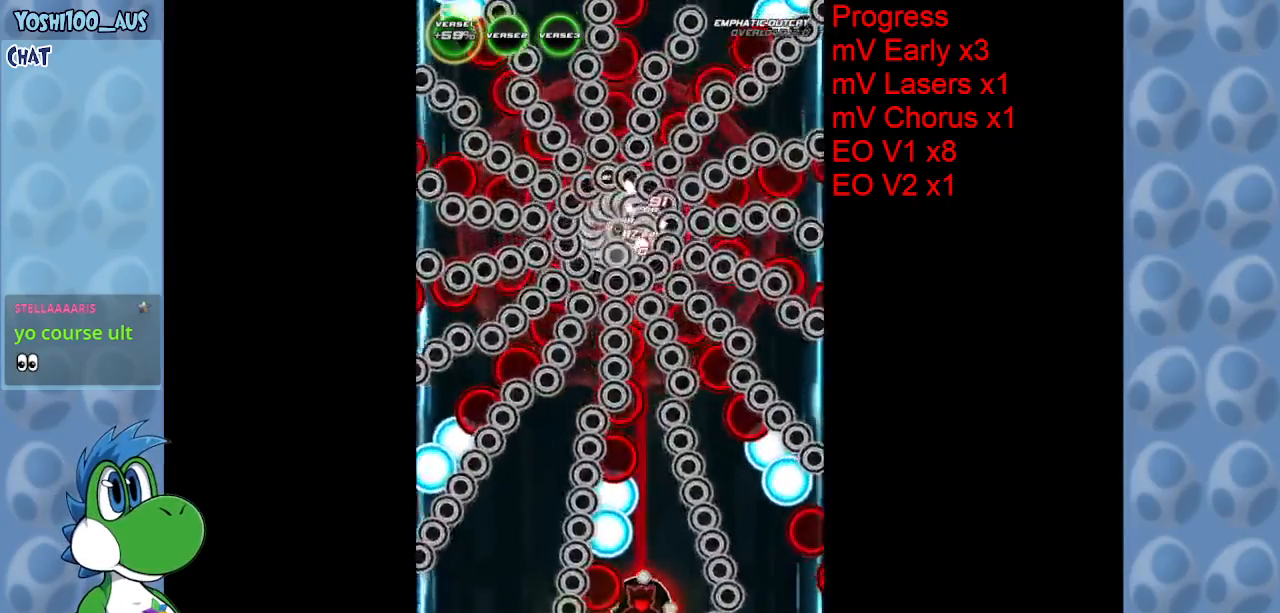
{"keys": ["up", "z"], "events": [[67, "right", "down"], [117, "z", "up"], [350, "right", "up"], [400, "z", "down"]]}
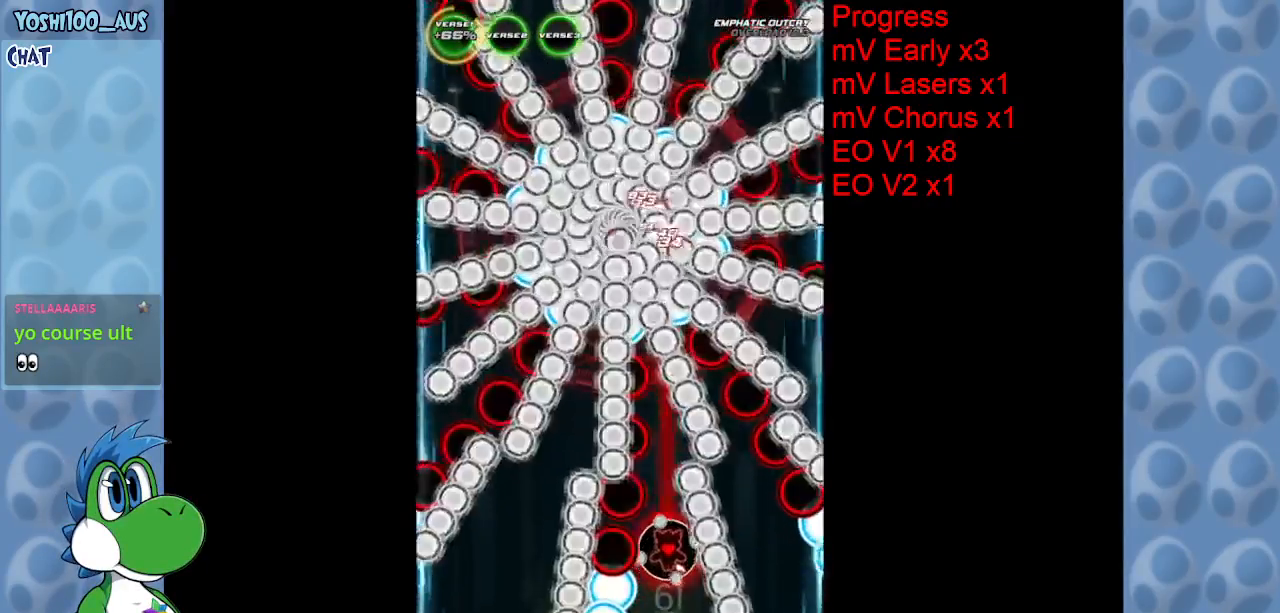
{"keys": [], "events": [[33, "z", "up"], [267, "right", "down"], [267, "z", "down"], [367, "right", "up"], [400, "z", "up"], [467, "up", "up"]]}
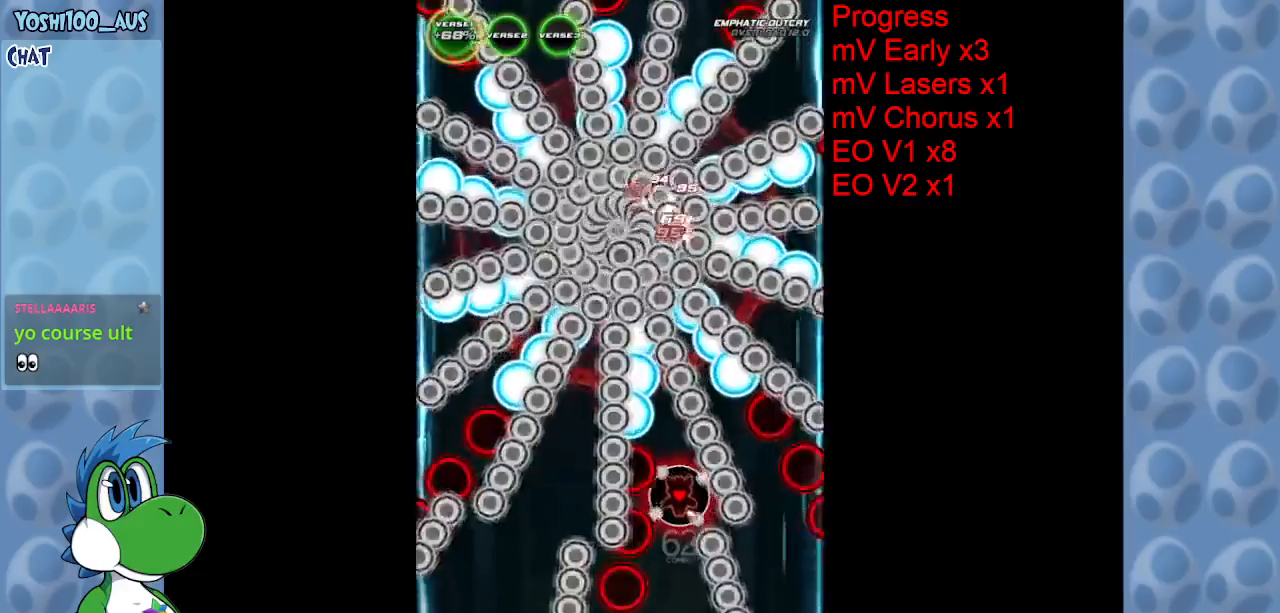
{"keys": ["down"], "events": [[150, "down", "down"], [200, "z", "down"], [333, "z", "up"]]}
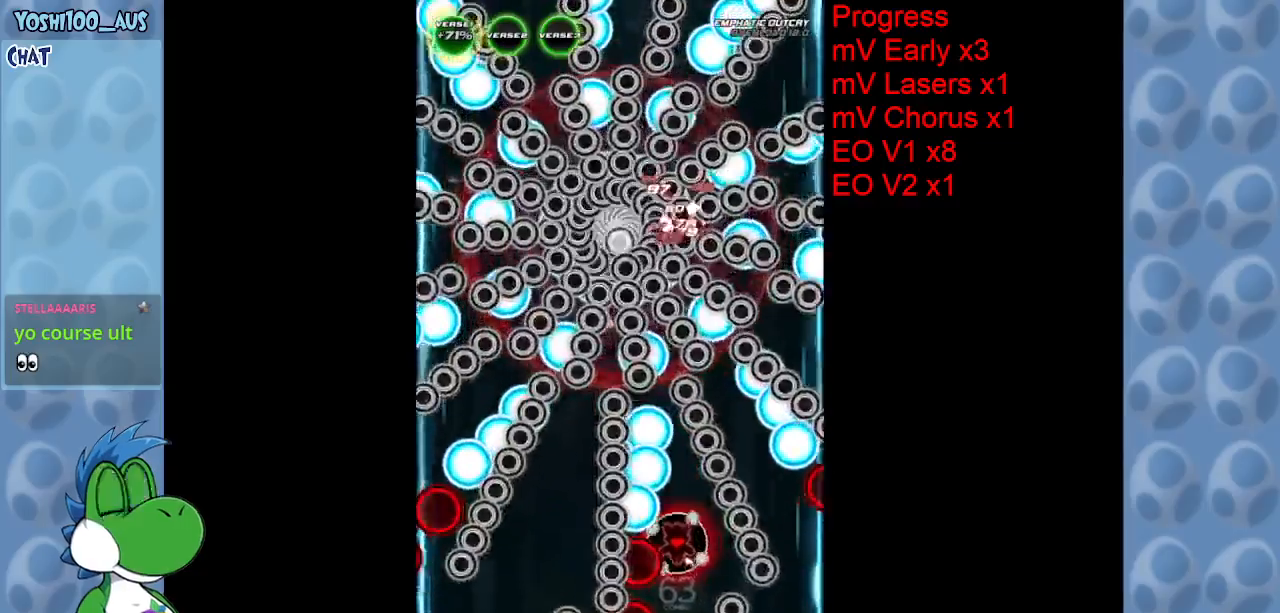
{"keys": ["left", "z"], "events": [[17, "down", "up"], [17, "left", "down"], [67, "x", "down"], [117, "up", "down"], [167, "left", "up"], [217, "x", "up"], [400, "up", "up"], [450, "left", "down"], [483, "z", "down"]]}
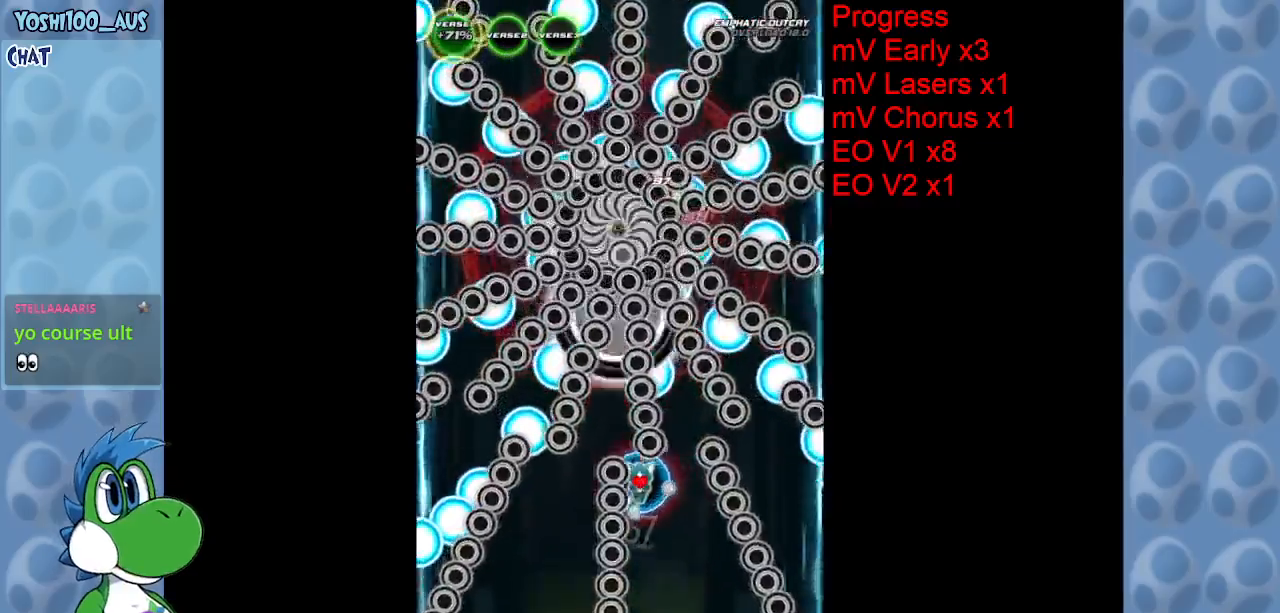
{"keys": ["down", "z"], "events": [[33, "down", "down"], [33, "left", "up"], [133, "z", "up"], [417, "z", "down"]]}
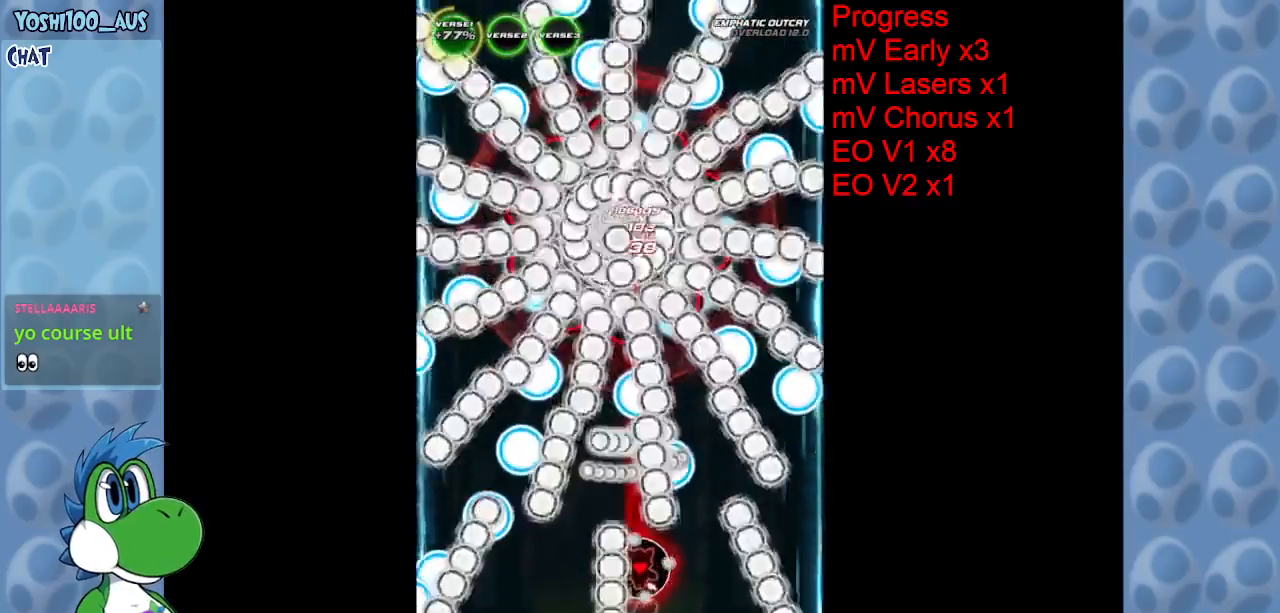
{"keys": [], "events": [[50, "z", "up"], [333, "right", "down"], [333, "z", "down"], [383, "down", "up"], [417, "right", "up"], [467, "z", "up"]]}
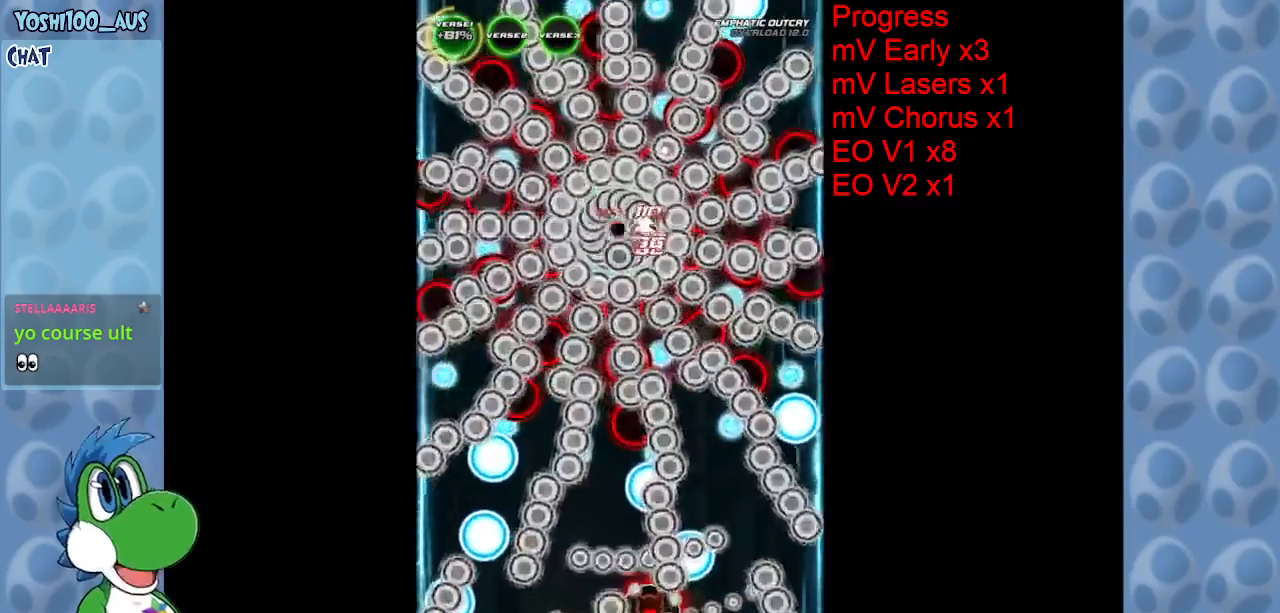
{"keys": ["left"], "events": [[117, "left", "down"], [167, "z", "down"], [217, "left", "up"], [317, "z", "up"], [450, "left", "down"]]}
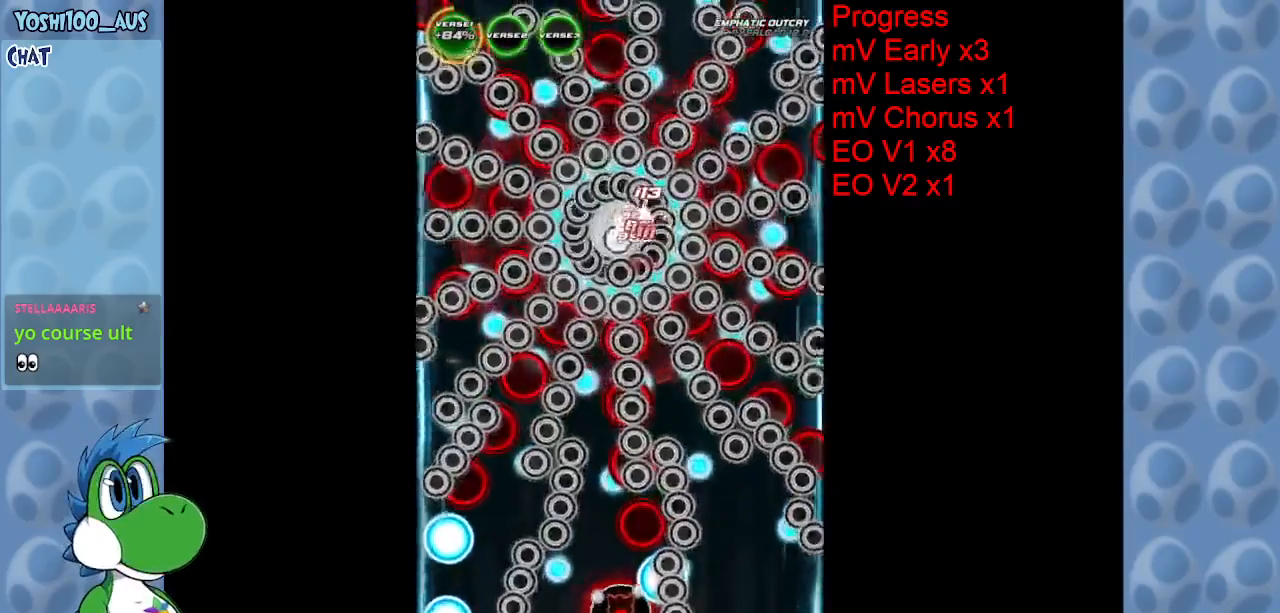
{"keys": ["up", "x"], "events": [[83, "z", "down"], [233, "left", "up"], [233, "z", "up"], [417, "up", "down"], [467, "x", "down"]]}
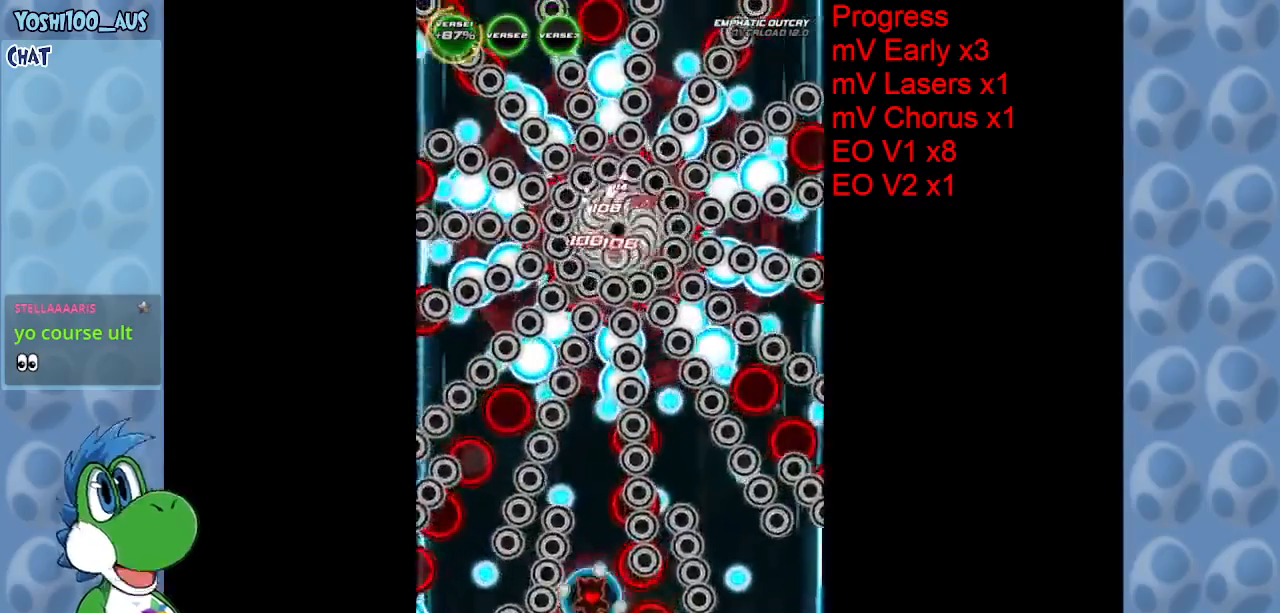
{"keys": ["up", "z"], "events": [[150, "x", "up"], [467, "z", "down"]]}
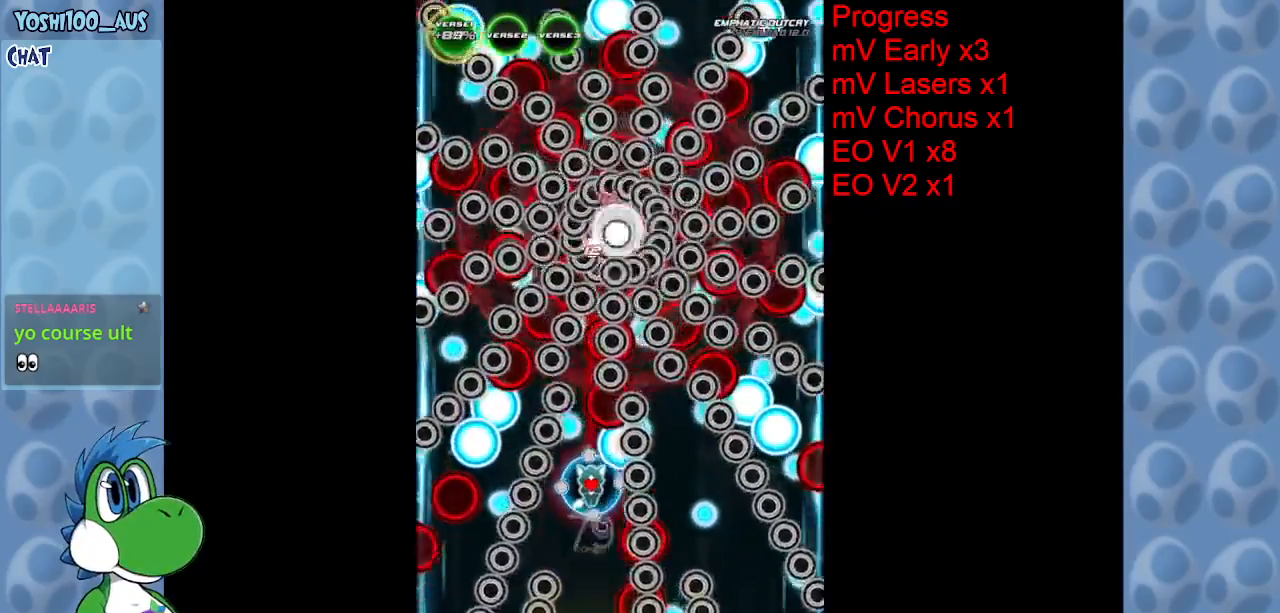
{"keys": ["down", "left"], "events": [[17, "up", "up"], [67, "left", "down"], [117, "down", "down"], [117, "z", "up"], [167, "left", "up"], [350, "z", "down"], [483, "left", "down"], [483, "z", "up"]]}
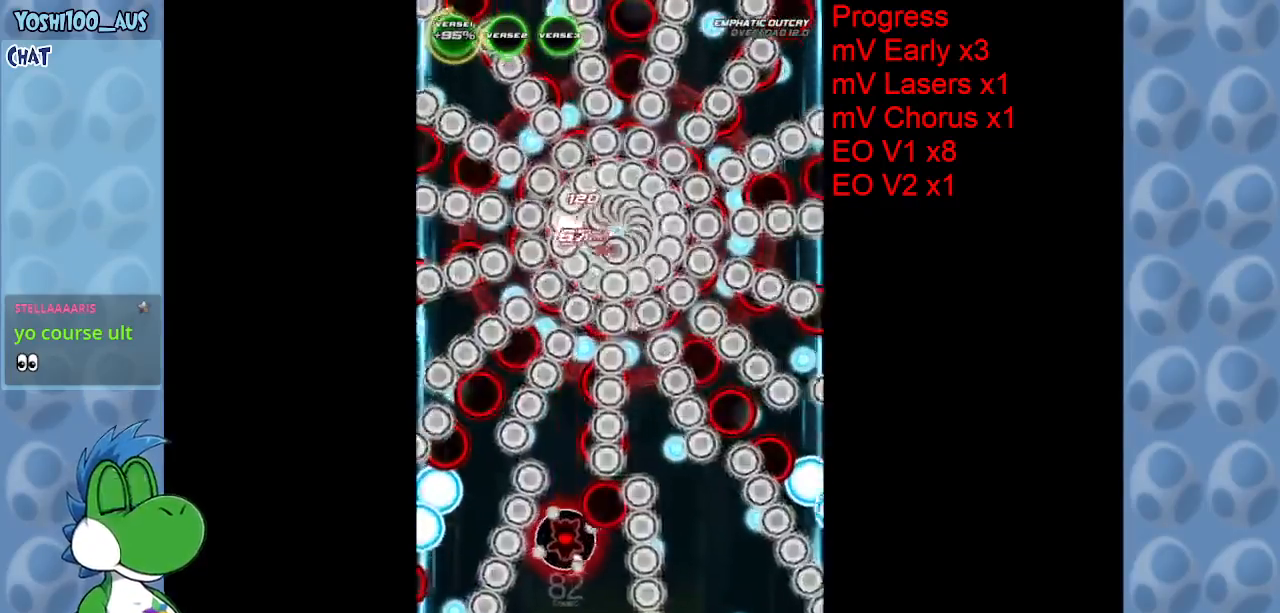
{"keys": [], "events": [[33, "down", "up"], [133, "left", "up"], [283, "down", "down"], [283, "z", "down"], [417, "z", "up"], [450, "down", "up"]]}
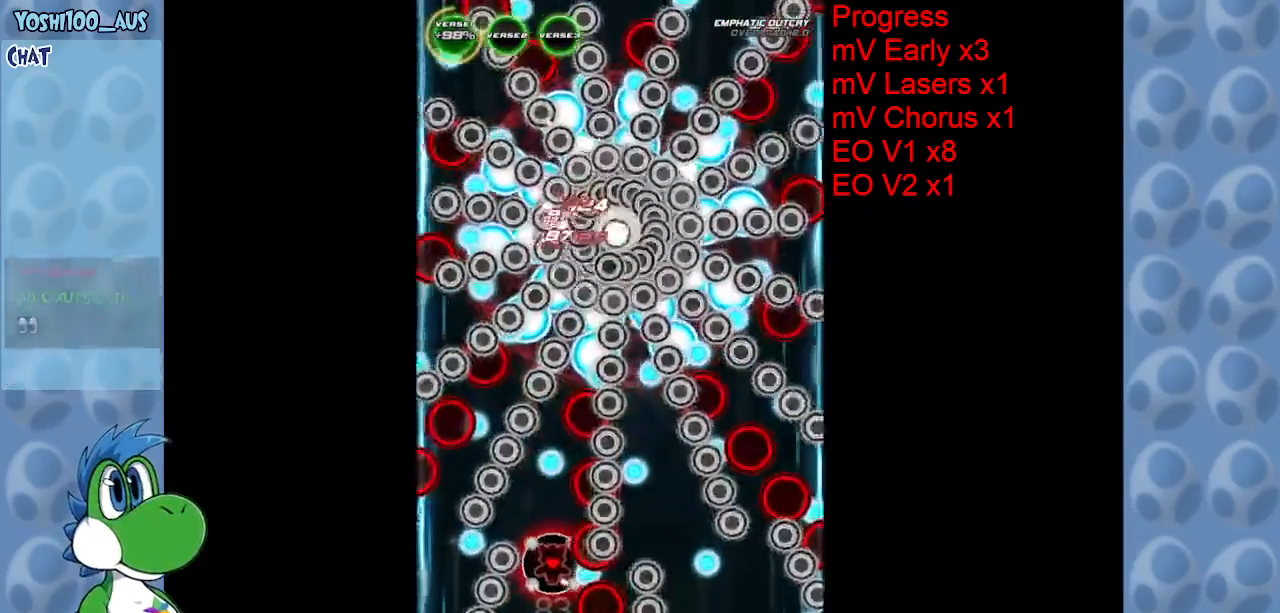
{"keys": ["left", "up"], "events": [[100, "left", "down"], [100, "up", "down"], [150, "left", "up"], [150, "x", "down"], [300, "x", "up"], [483, "left", "down"]]}
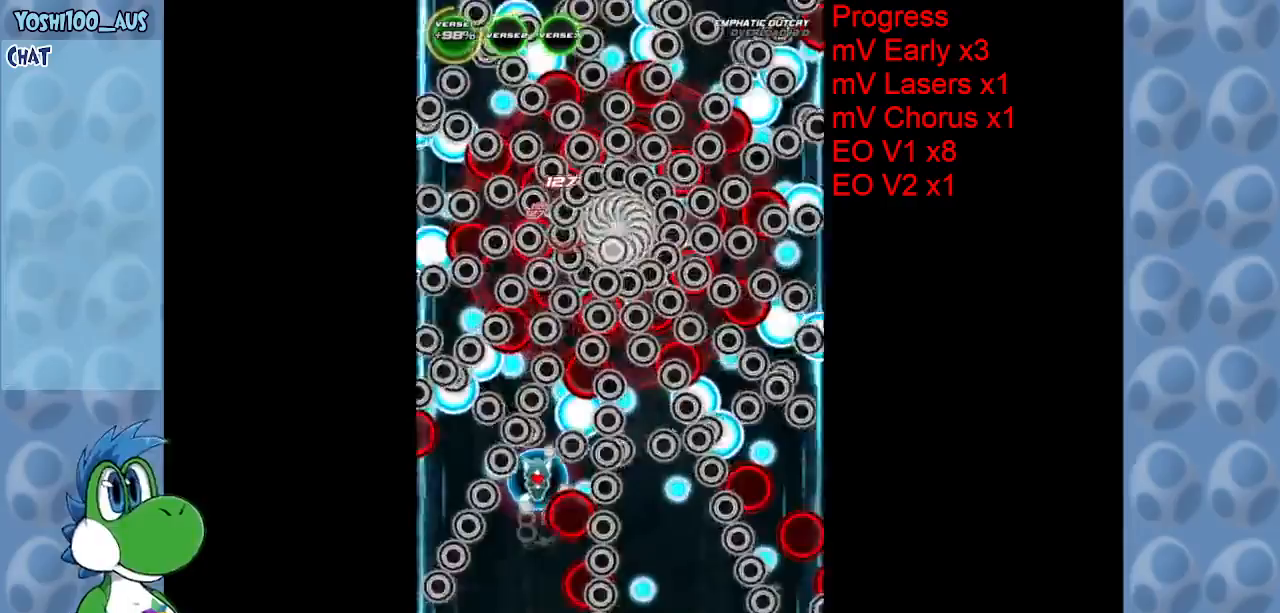
{"keys": ["down", "x"], "events": [[67, "left", "up"], [67, "up", "up"], [117, "z", "down"], [167, "right", "down"], [217, "down", "down"], [217, "z", "up"], [250, "right", "up"], [450, "x", "down"]]}
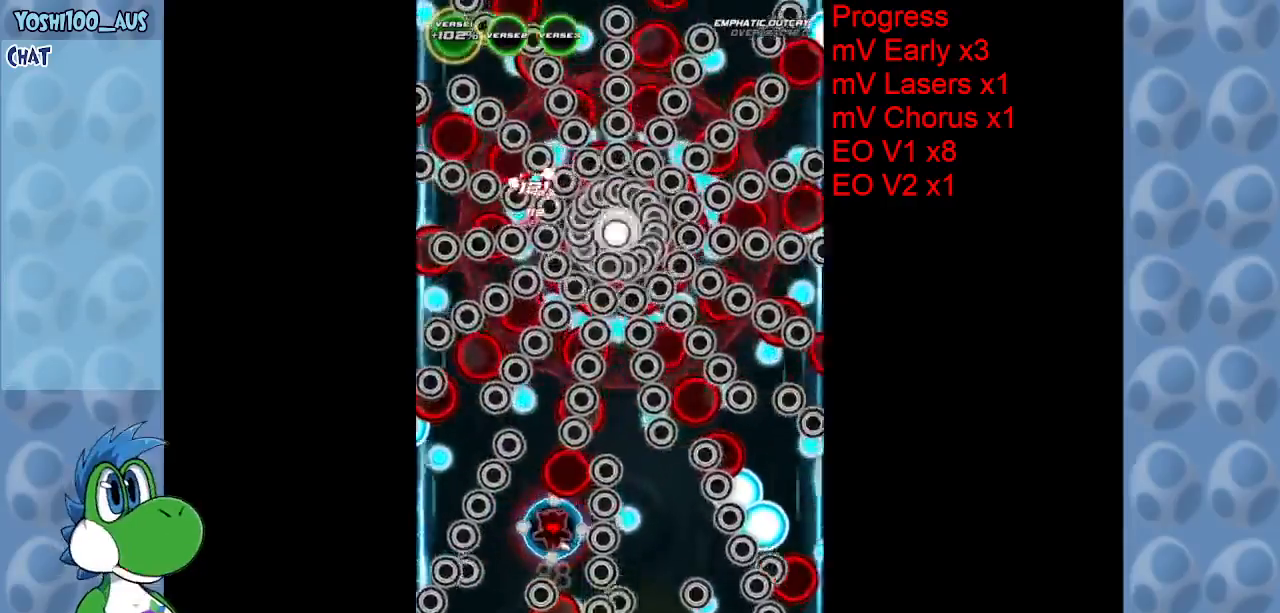
{"keys": ["z"], "events": [[33, "right", "down"], [83, "x", "up"], [267, "down", "up"], [267, "right", "up"], [417, "z", "down"]]}
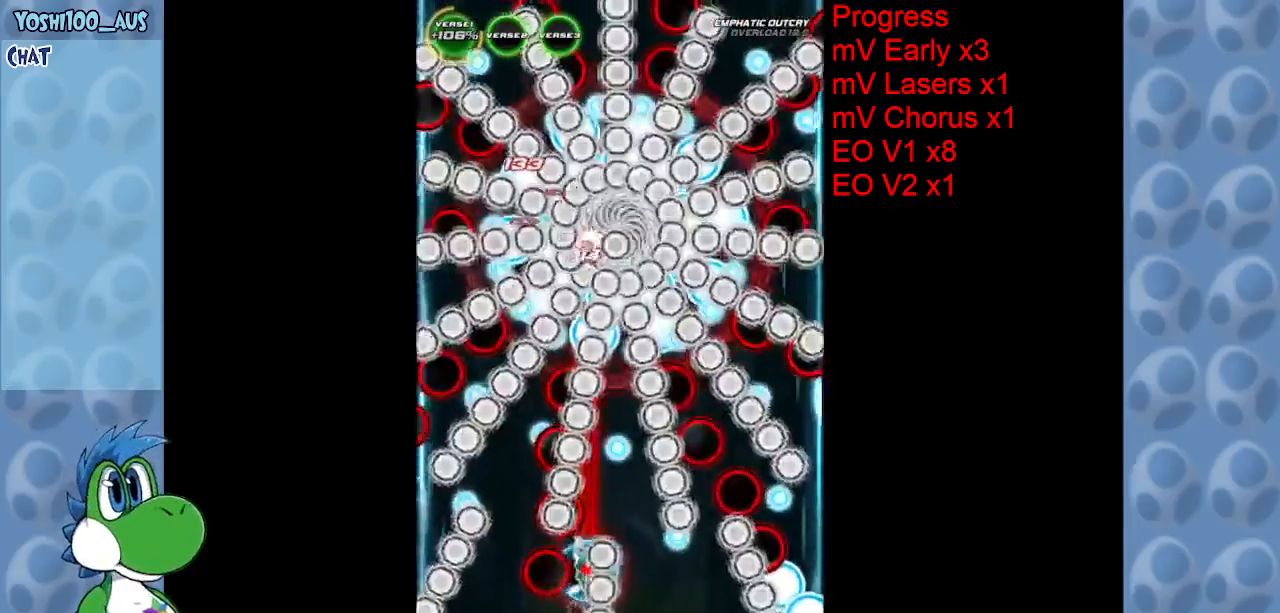
{"keys": [], "events": [[50, "z", "up"], [300, "z", "down"], [467, "z", "up"]]}
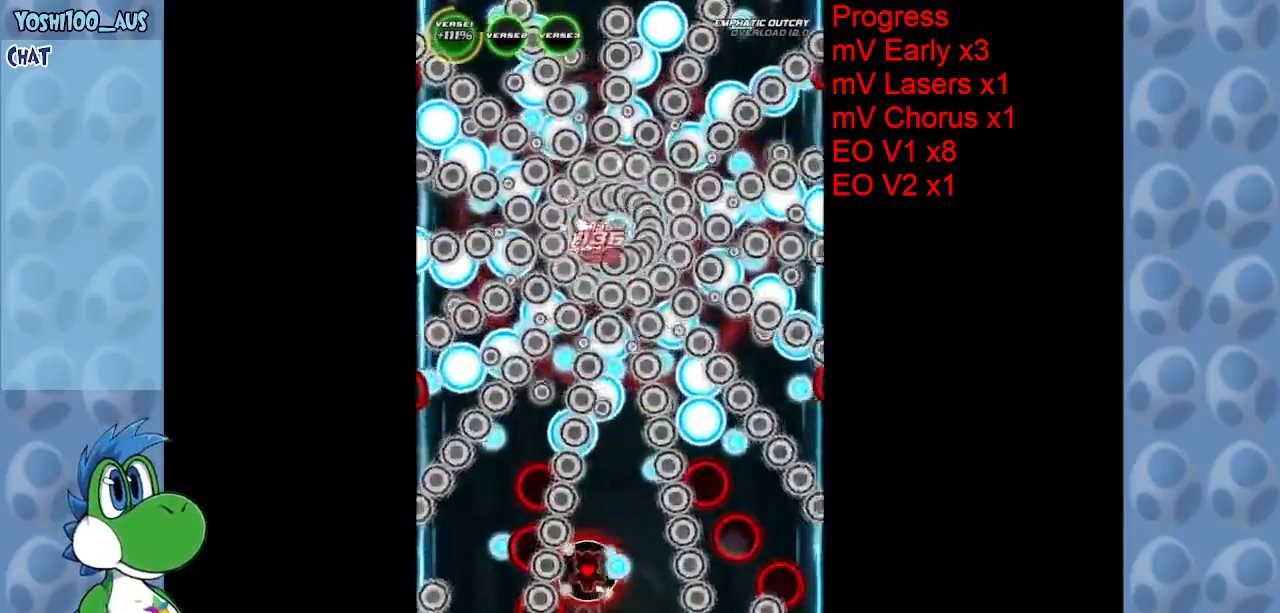
{"keys": [], "events": [[117, "right", "down"], [217, "z", "down"], [267, "down", "down"], [400, "z", "up"], [450, "down", "up"], [450, "right", "up"]]}